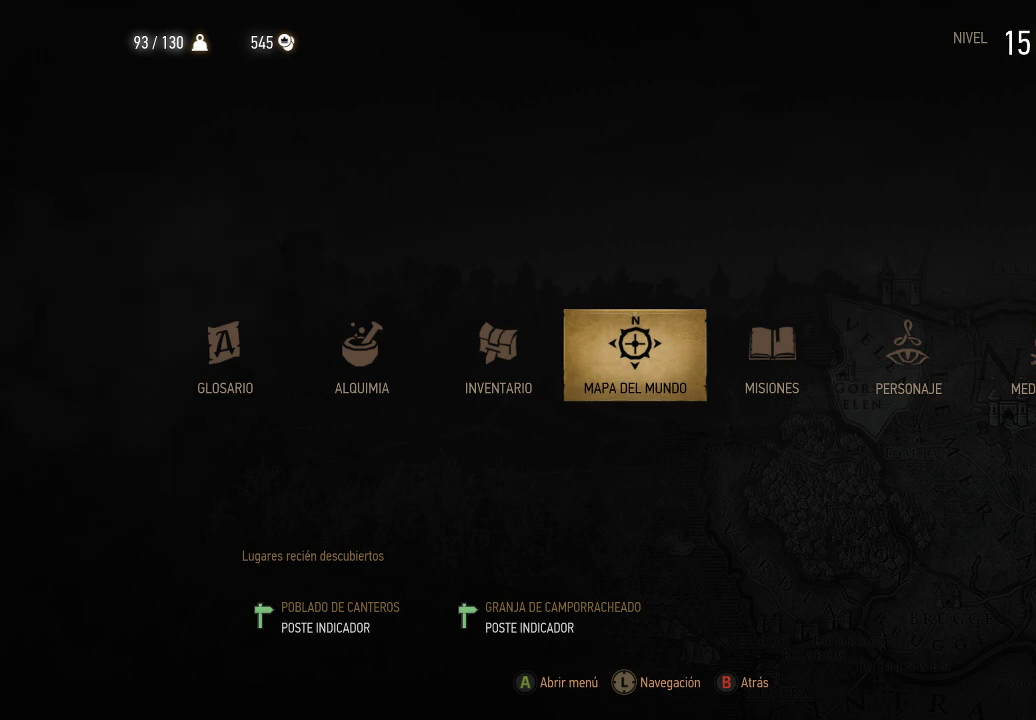
Gameplay with a controller (Xbox layout); each line is a JSON object with the inputs held at the frame after it. "events" lists button and stick changes between this image and that frame as [ms after this image, input, new state], when the widget could be followed in between. Not read: L3 R3.
{"buttons": [], "left_stick": "center", "right_stick": "center", "events": [[200, "B", "down"], [250, "B", "up"]]}
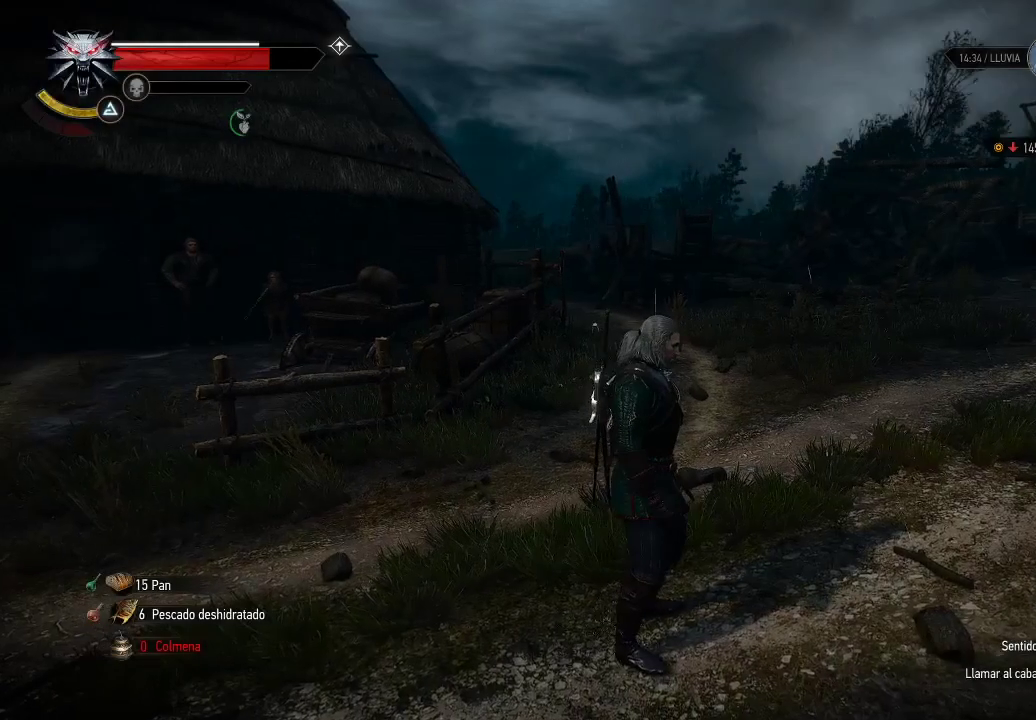
{"buttons": [], "left_stick": "center", "right_stick": "left", "events": [[350, "right_stick", "left"]]}
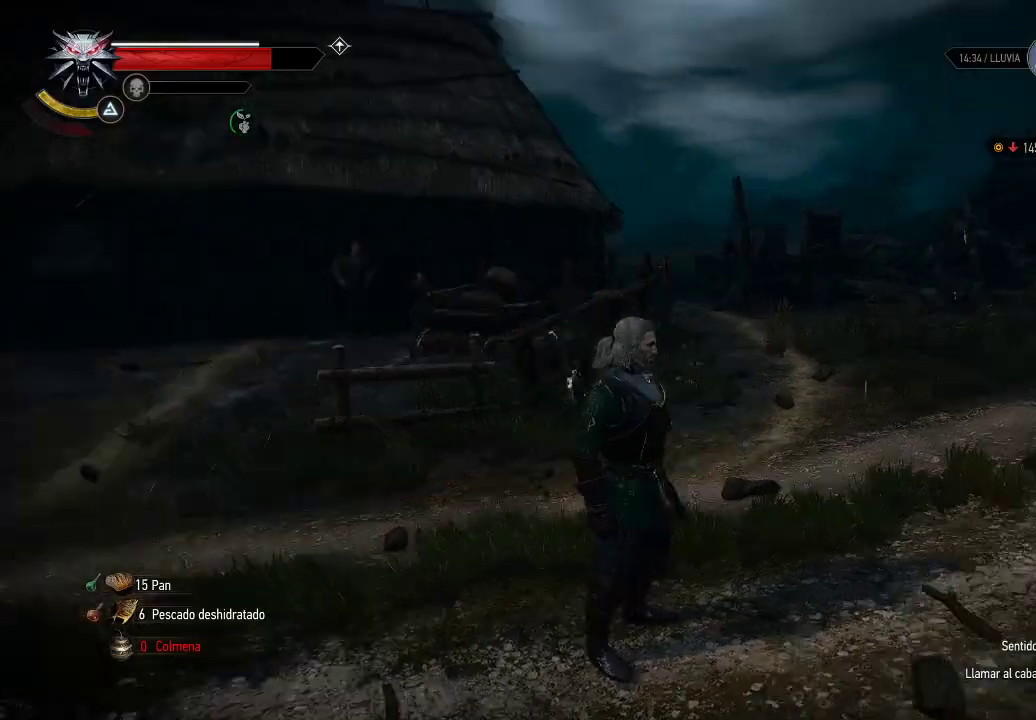
{"buttons": [], "left_stick": "up", "right_stick": "center", "events": [[350, "left_stick", "up"], [400, "right_stick", "center"]]}
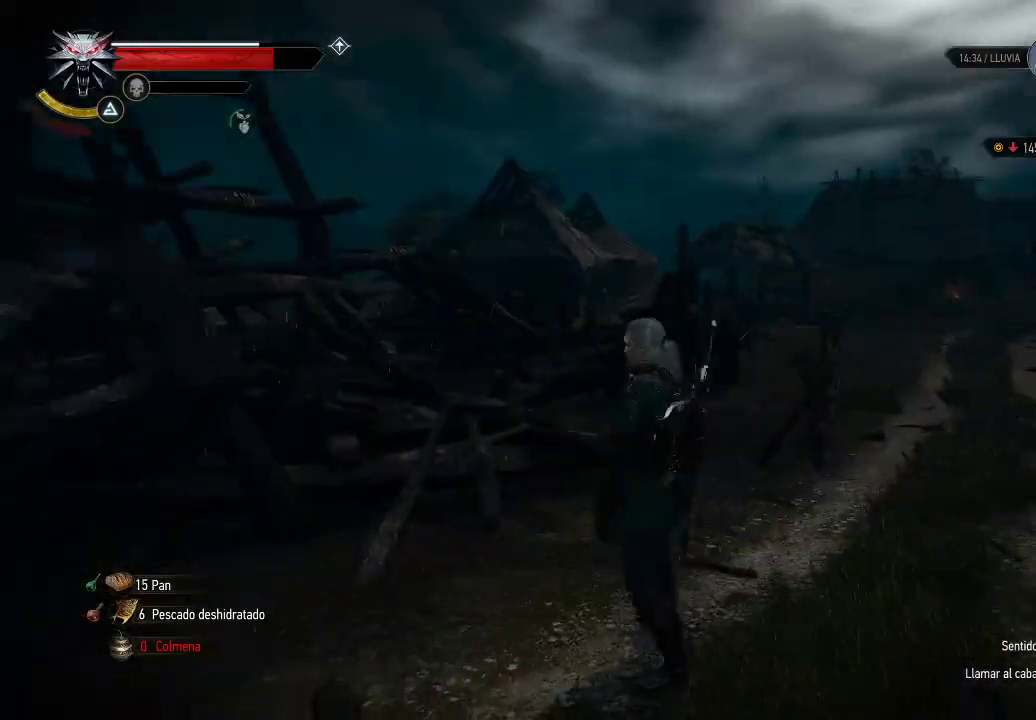
{"buttons": [], "left_stick": "up-right", "right_stick": "down-right", "events": [[200, "right_stick", "right"], [250, "left_stick", "up-right"], [450, "right_stick", "down-right"]]}
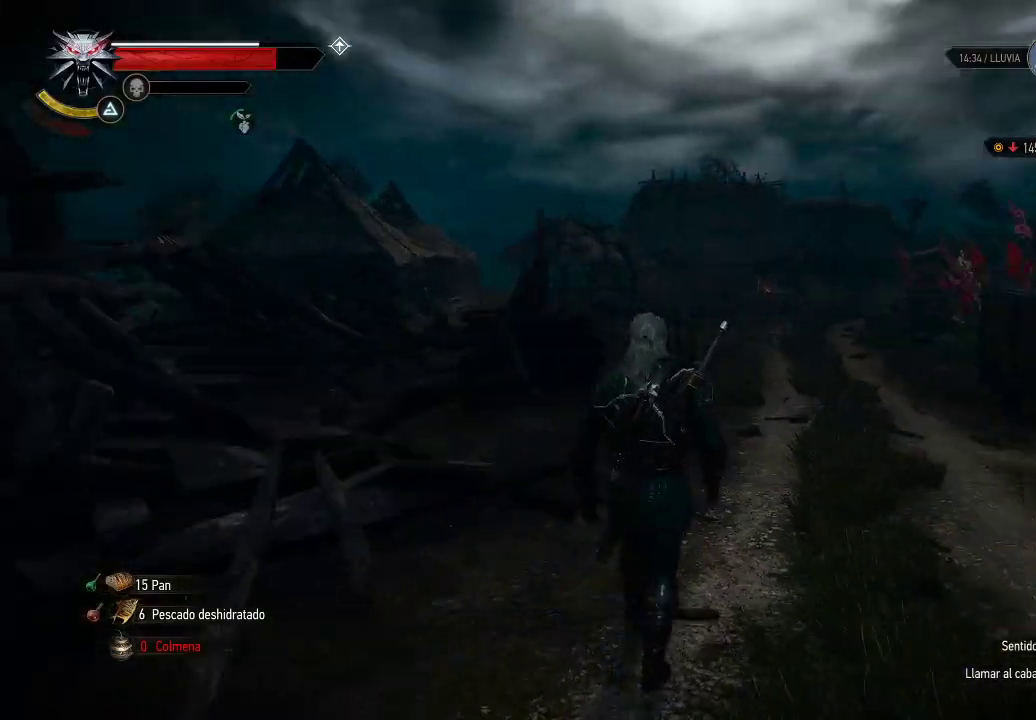
{"buttons": [], "left_stick": "up", "right_stick": "right", "events": [[350, "left_stick", "up"], [400, "right_stick", "center"], [500, "right_stick", "right"]]}
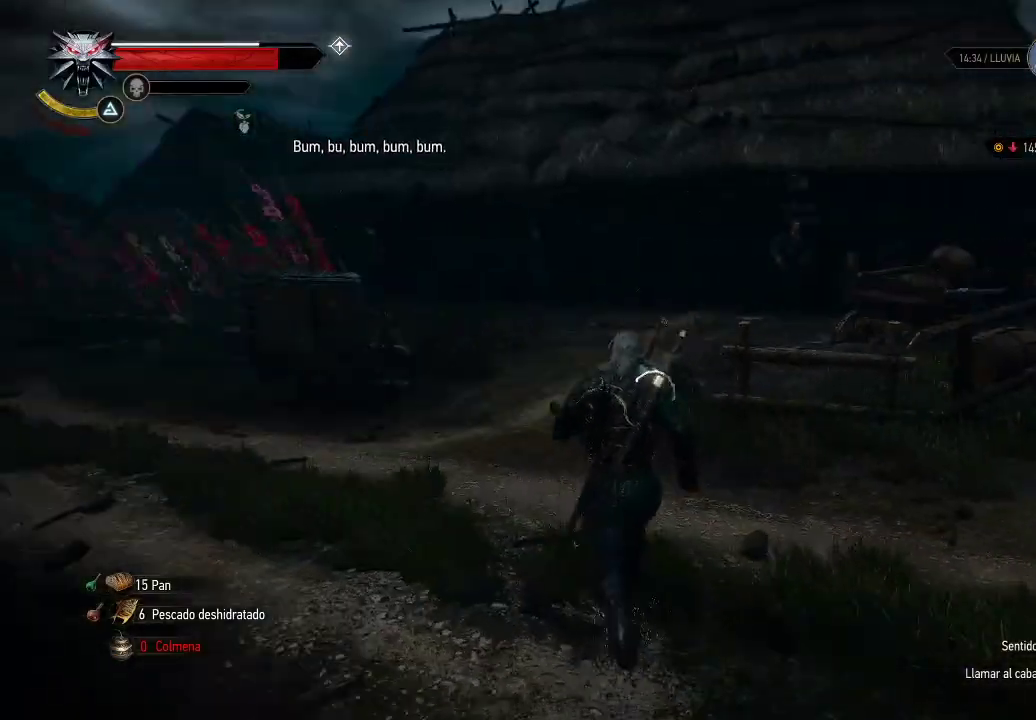
{"buttons": [], "left_stick": "up-right", "right_stick": "right", "events": [[50, "left_stick", "up-right"]]}
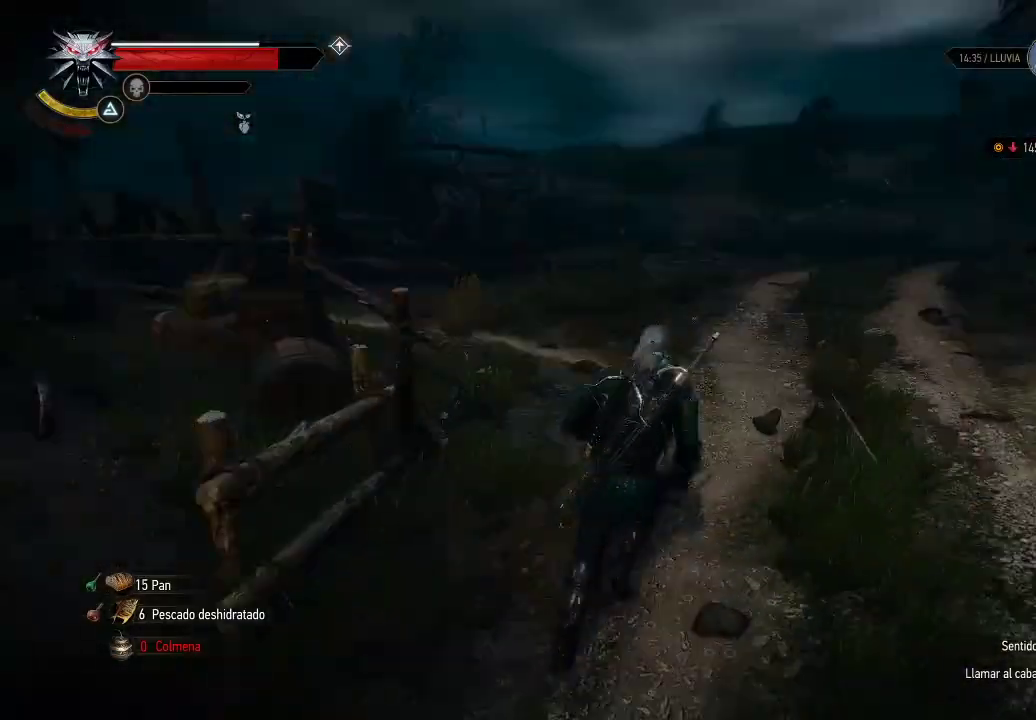
{"buttons": [], "left_stick": "up-right", "right_stick": "right", "events": [[100, "right_stick", "center"], [500, "right_stick", "right"]]}
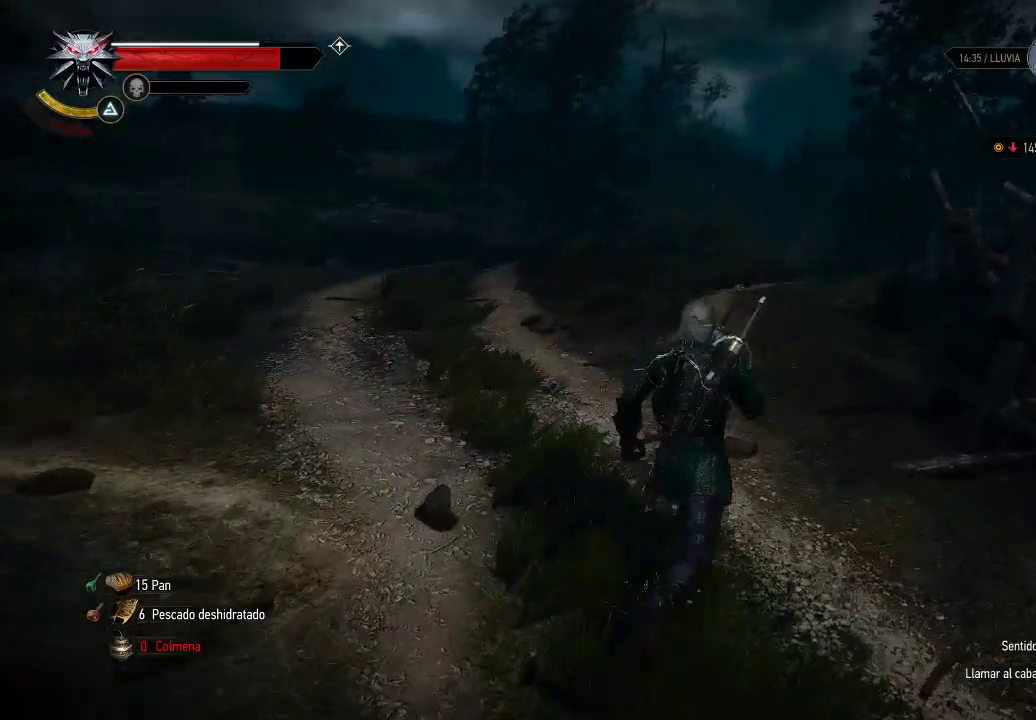
{"buttons": [], "left_stick": "right", "right_stick": "right", "events": [[200, "left_stick", "up"], [300, "left_stick", "right"]]}
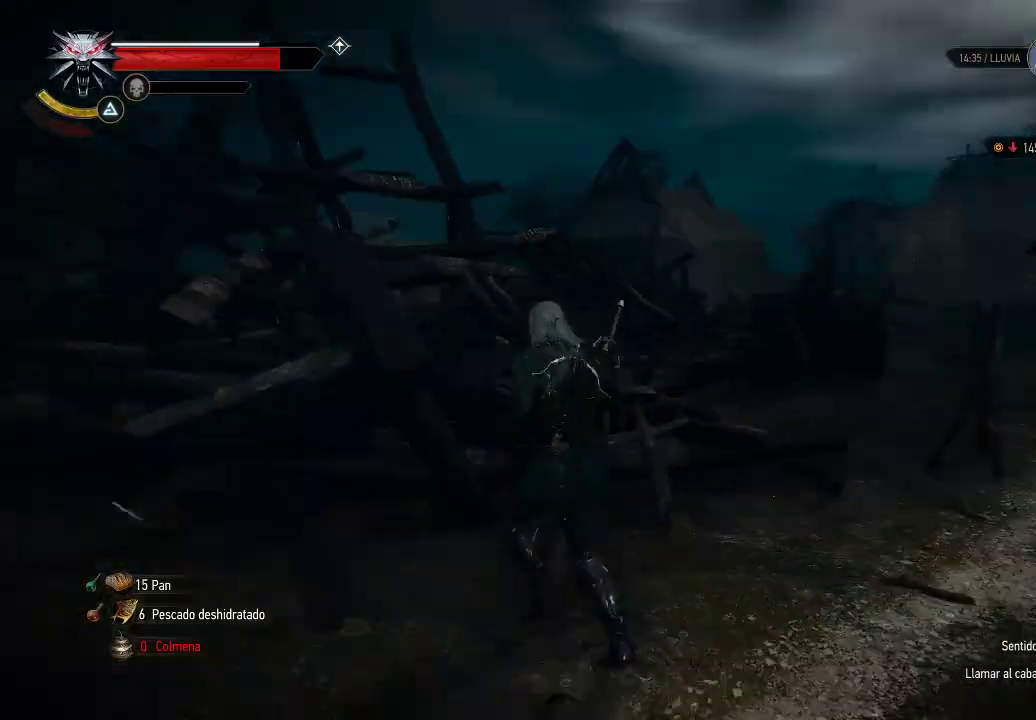
{"buttons": ["A"], "left_stick": "up", "right_stick": "center", "events": [[100, "left_stick", "up-right"], [100, "right_stick", "center"], [250, "A", "down"], [450, "left_stick", "up"]]}
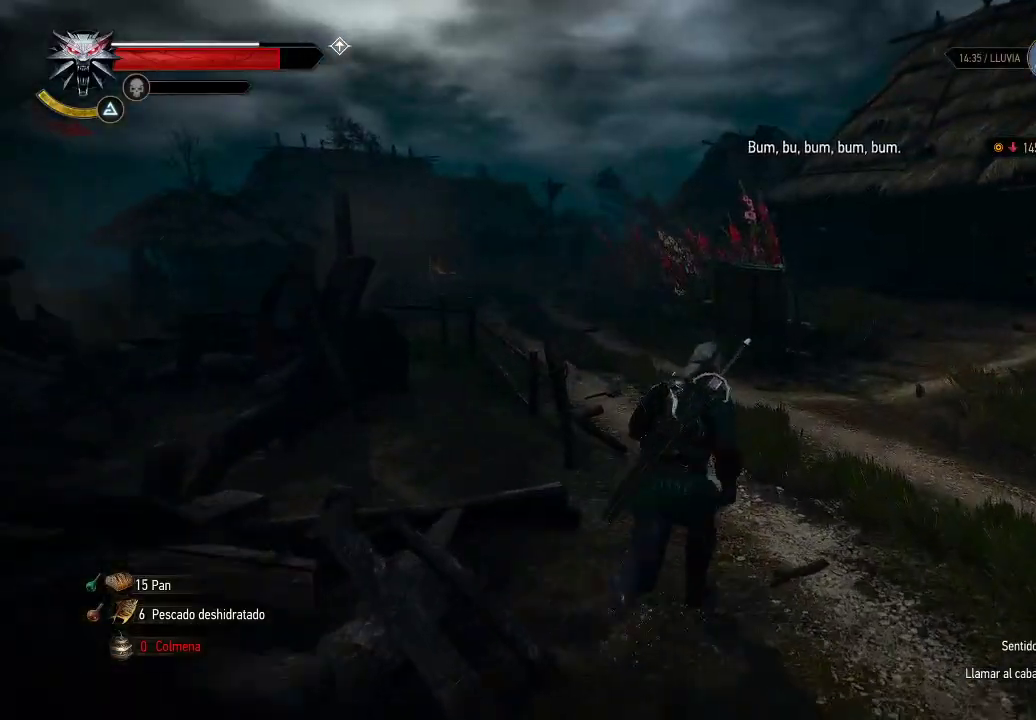
{"buttons": ["A"], "left_stick": "up", "right_stick": "center", "events": []}
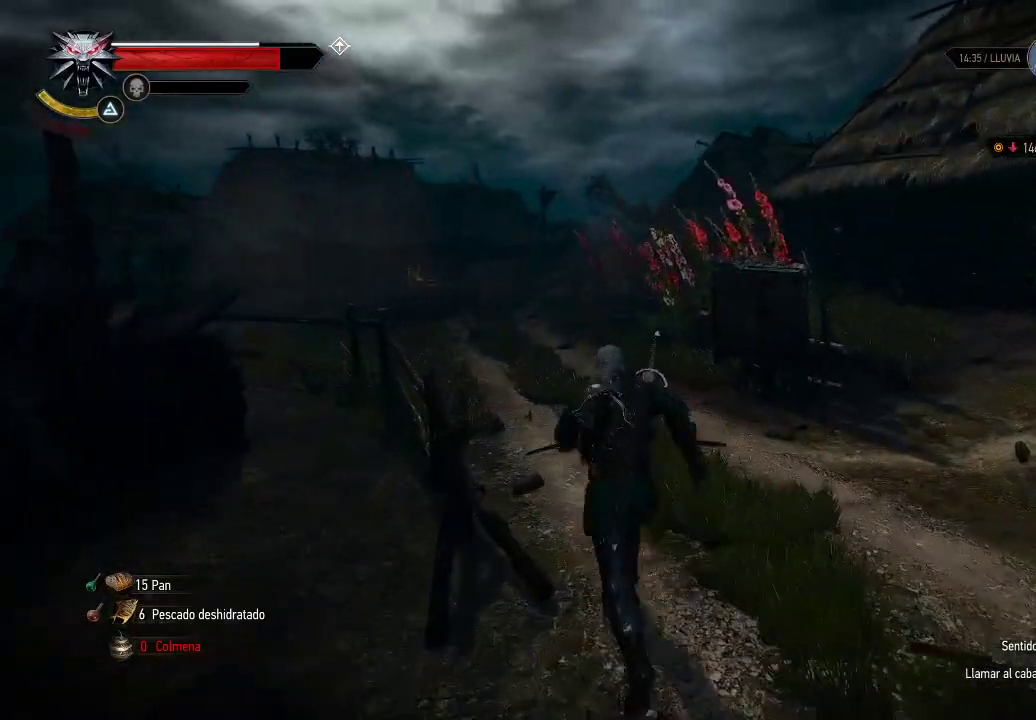
{"buttons": [], "left_stick": "up", "right_stick": "center", "events": [[150, "A", "up"]]}
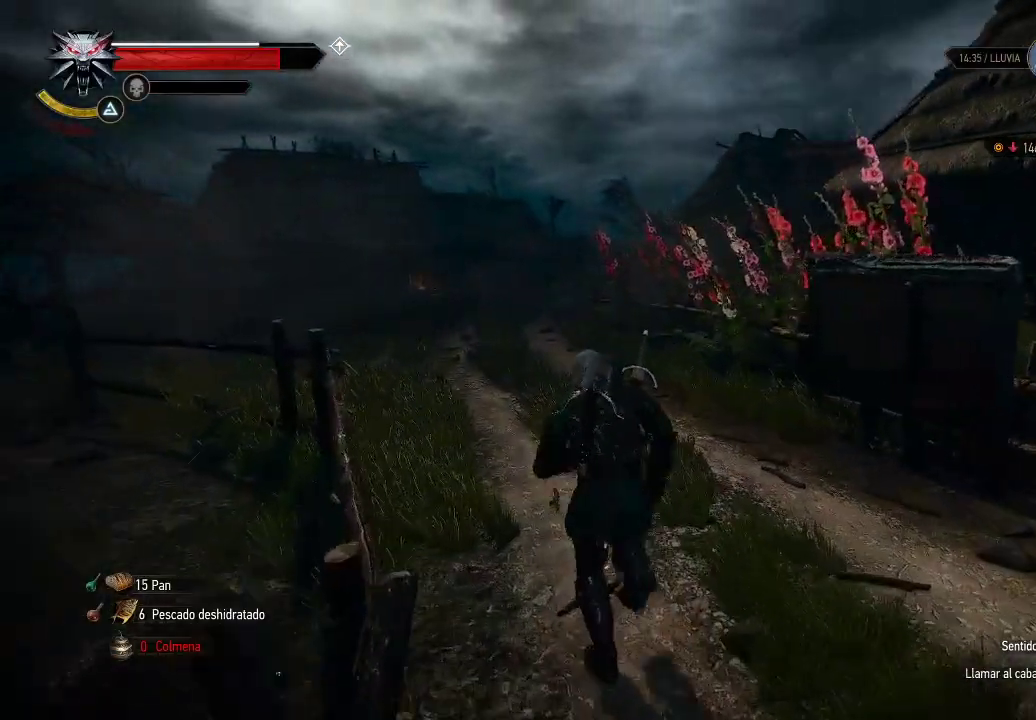
{"buttons": [], "left_stick": "up-right", "right_stick": "down-left", "events": [[350, "right_stick", "down-left"], [400, "left_stick", "up-right"]]}
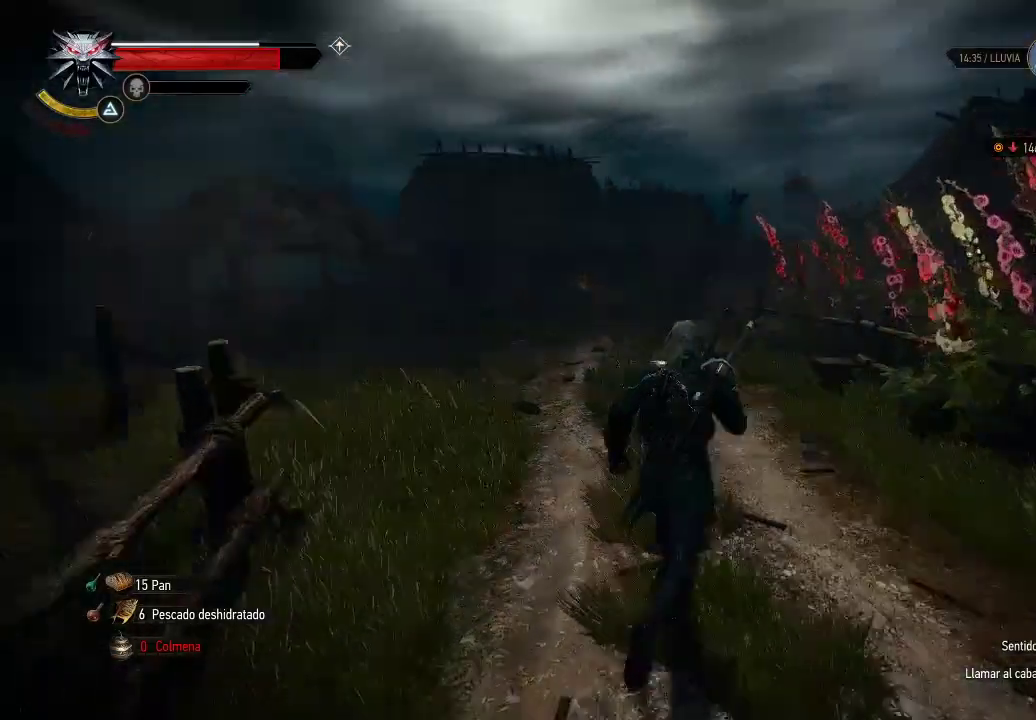
{"buttons": [], "left_stick": "up-right", "right_stick": "center", "events": [[150, "right_stick", "center"]]}
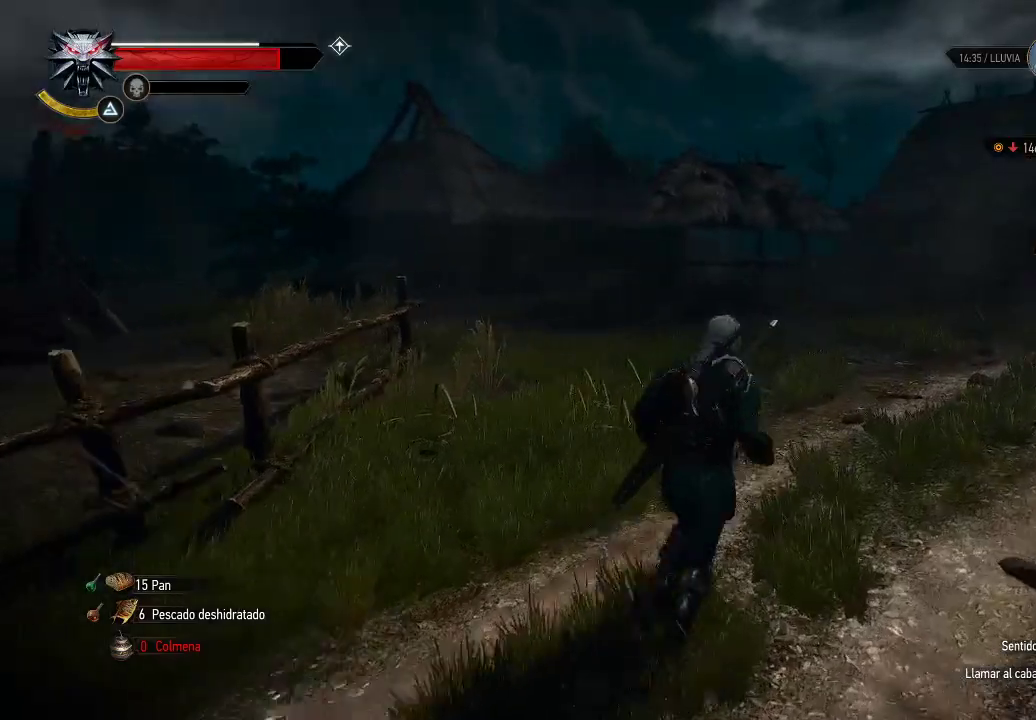
{"buttons": [], "left_stick": "right", "right_stick": "right", "events": [[50, "right_stick", "right"], [450, "left_stick", "right"]]}
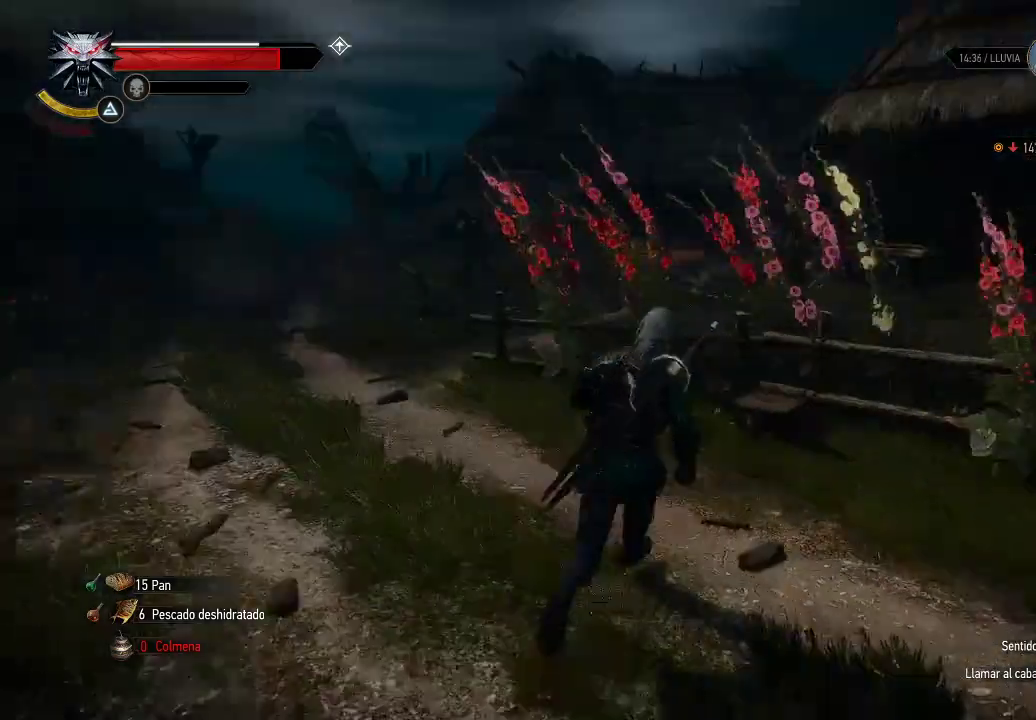
{"buttons": ["A"], "left_stick": "up-right", "right_stick": "center", "events": [[200, "left_stick", "up-right"], [350, "right_stick", "center"], [450, "A", "down"]]}
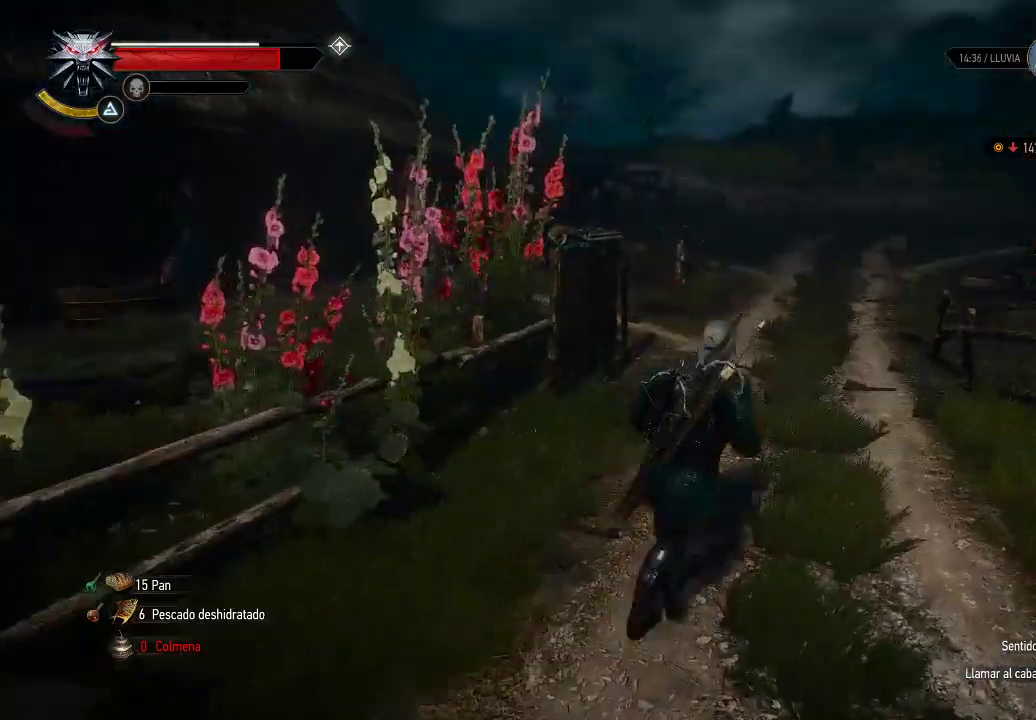
{"buttons": [], "left_stick": "up", "right_stick": "center", "events": [[400, "A", "up"], [500, "left_stick", "up"]]}
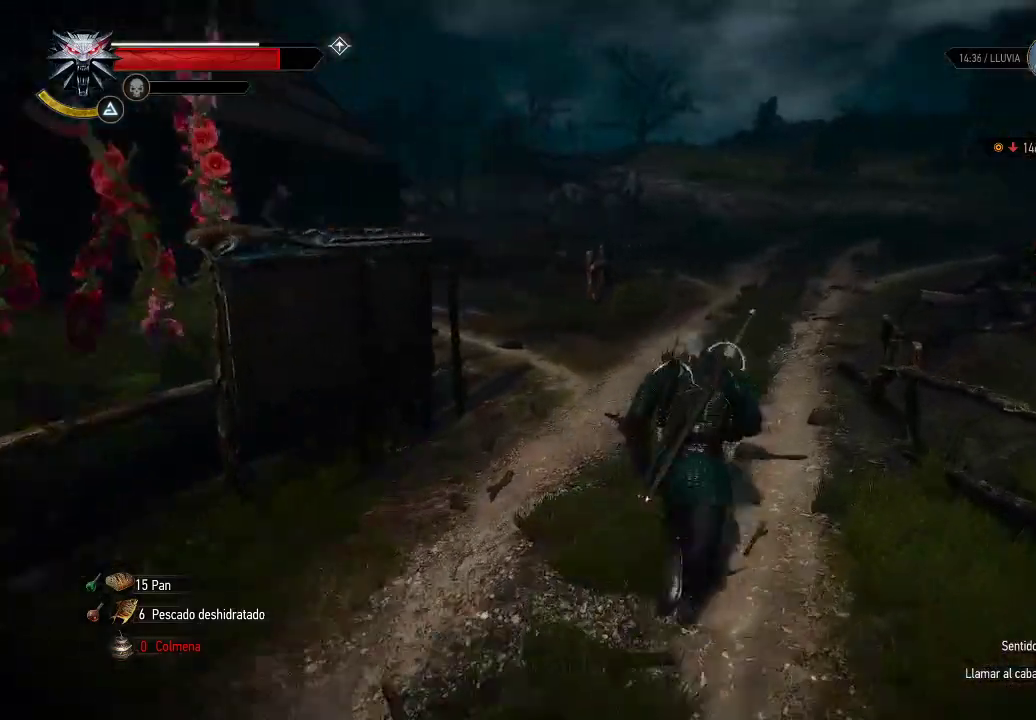
{"buttons": [], "left_stick": "center", "right_stick": "center", "events": [[100, "left_stick", "center"]]}
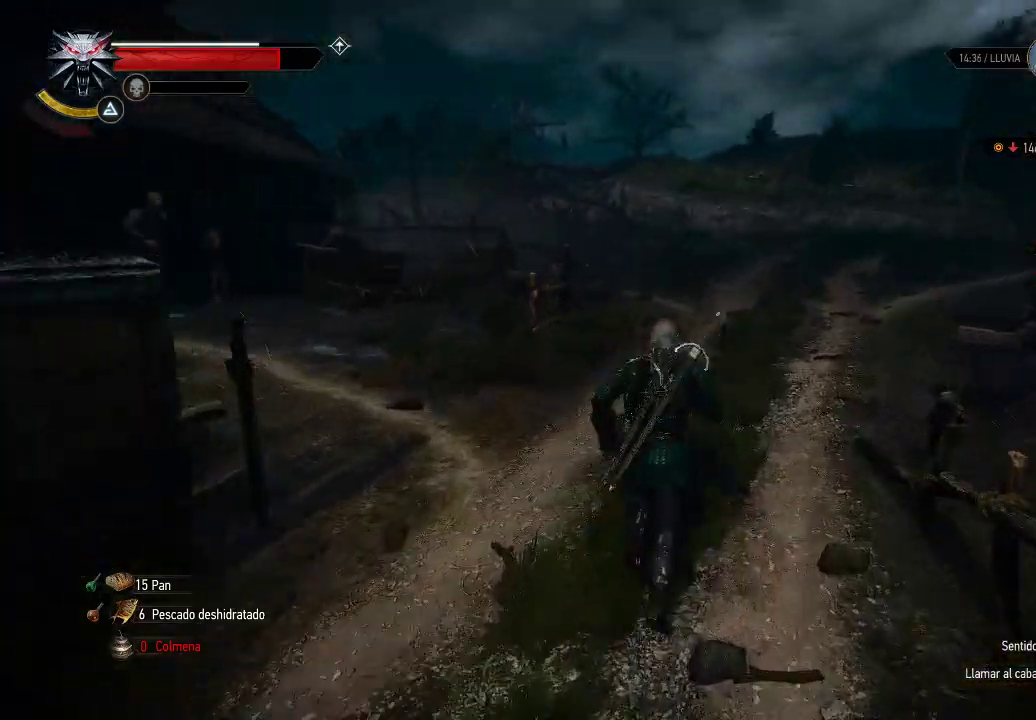
{"buttons": ["A"], "left_stick": "up-right", "right_stick": "center", "events": [[100, "left_stick", "up"], [150, "left_stick", "up-right"], [200, "A", "down"]]}
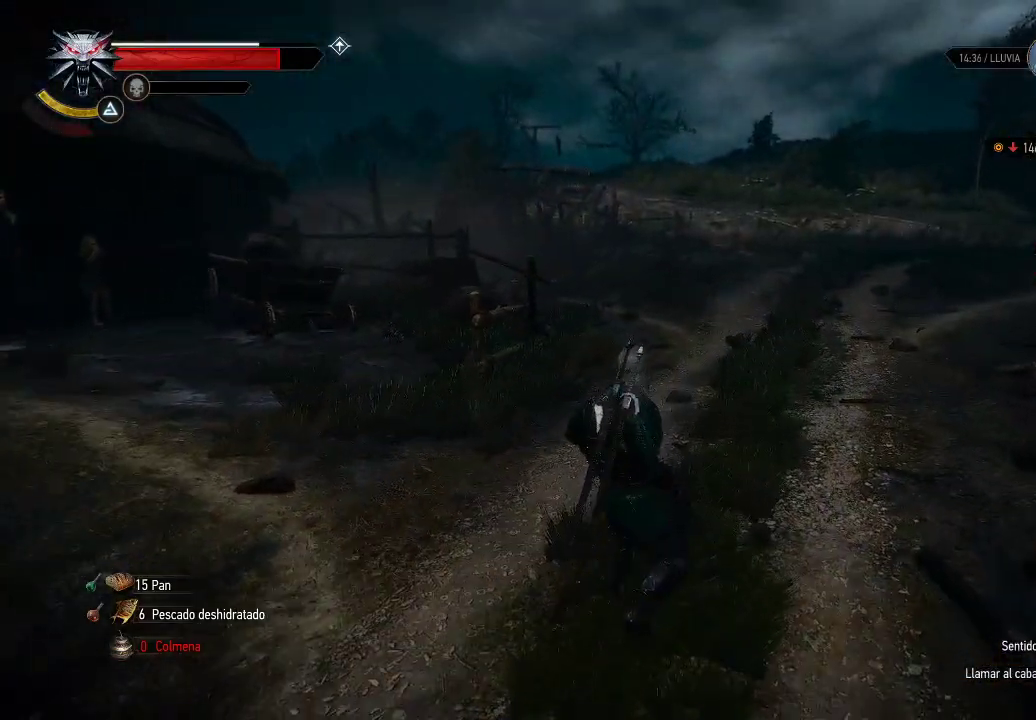
{"buttons": ["A"], "left_stick": "up-right", "right_stick": "center", "events": []}
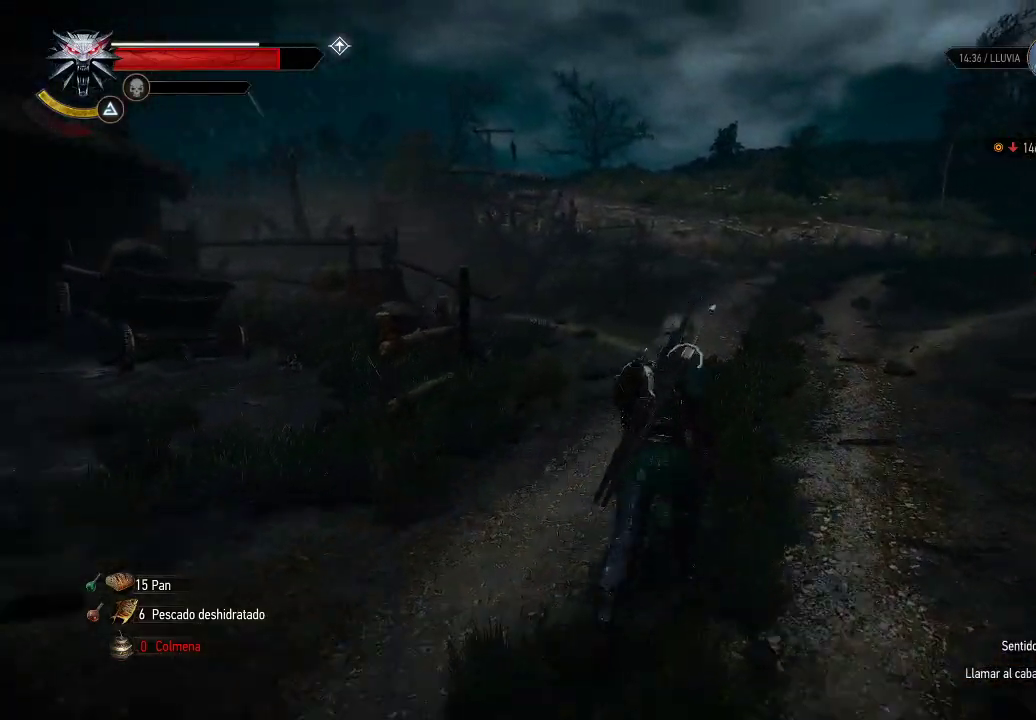
{"buttons": ["A"], "left_stick": "up-right", "right_stick": "center", "events": []}
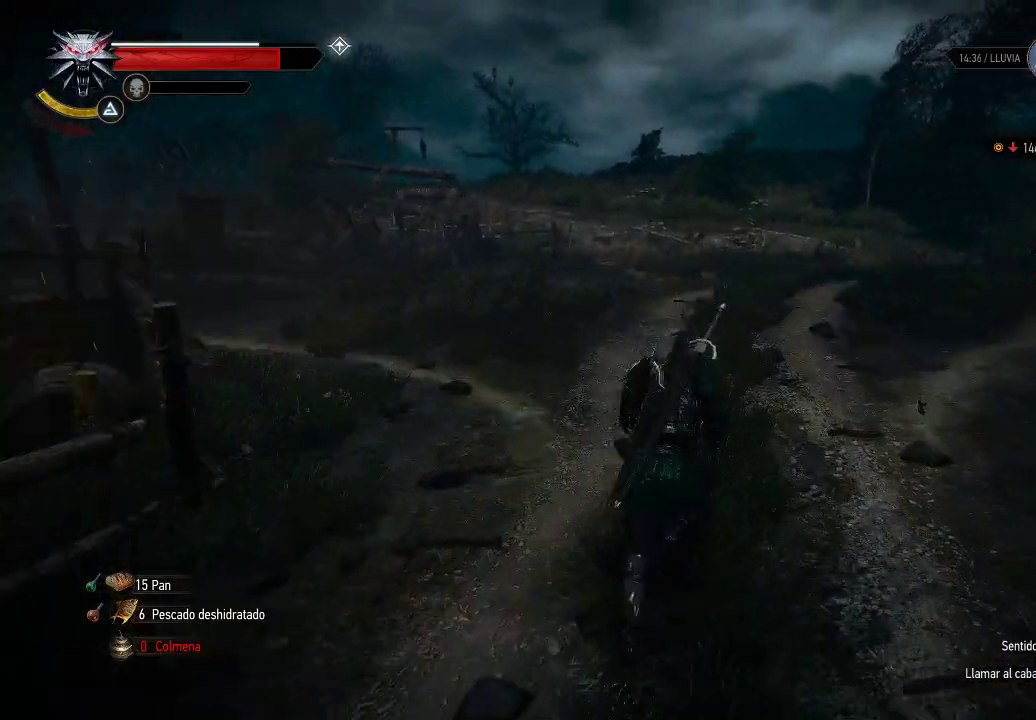
{"buttons": ["A"], "left_stick": "up-right", "right_stick": "center", "events": []}
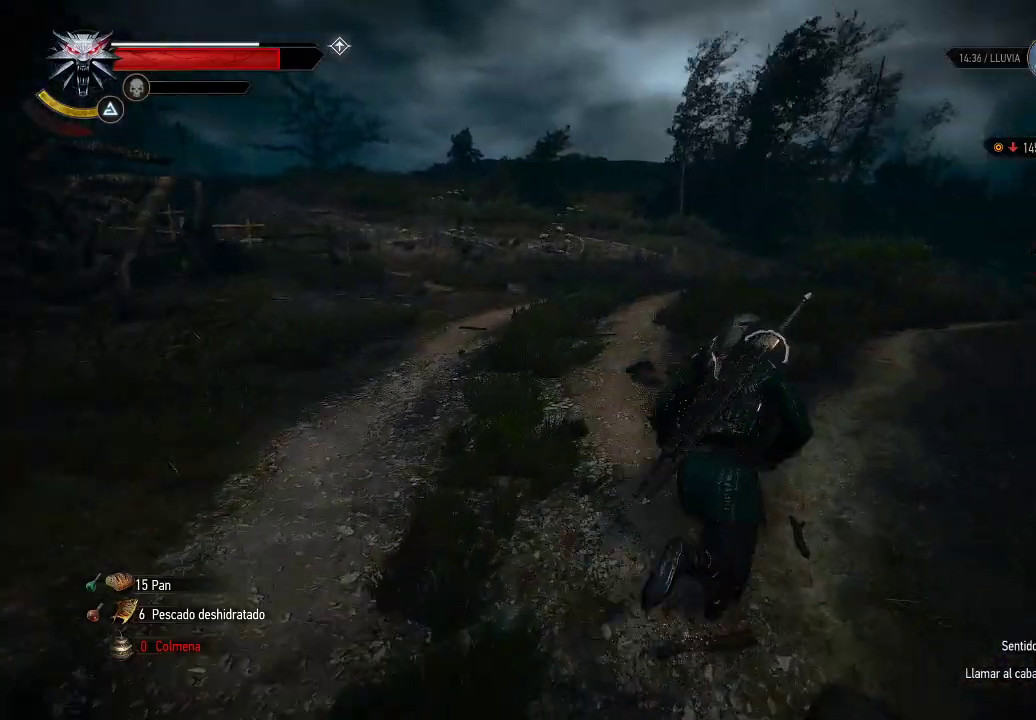
{"buttons": ["A"], "left_stick": "up-right", "right_stick": "center", "events": []}
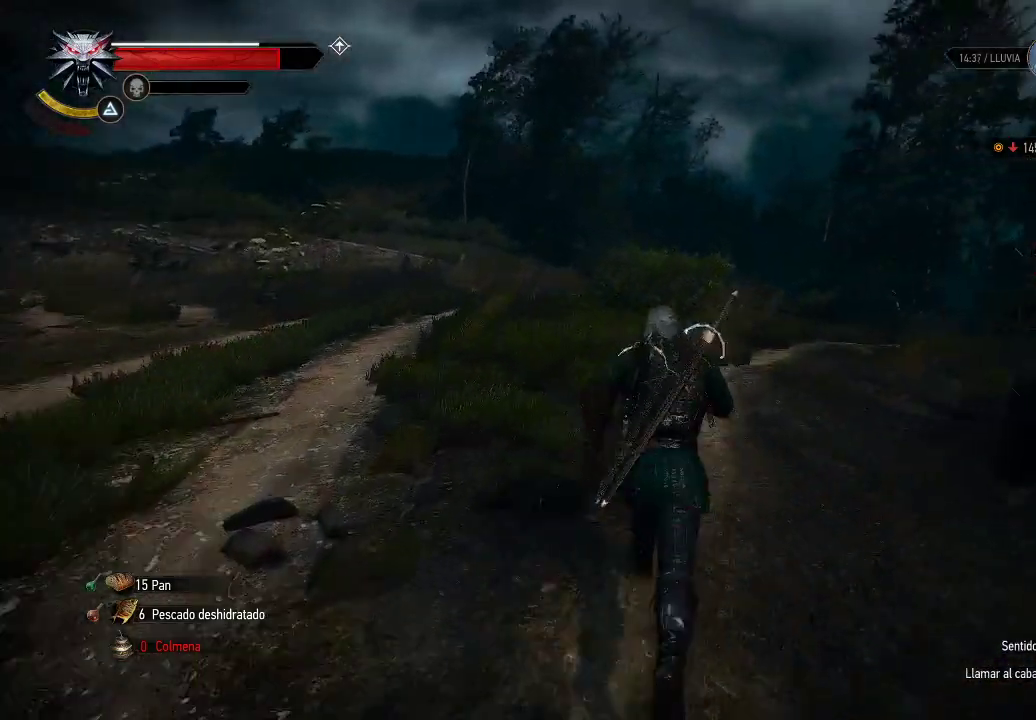
{"buttons": ["A"], "left_stick": "up-right", "right_stick": "center", "events": []}
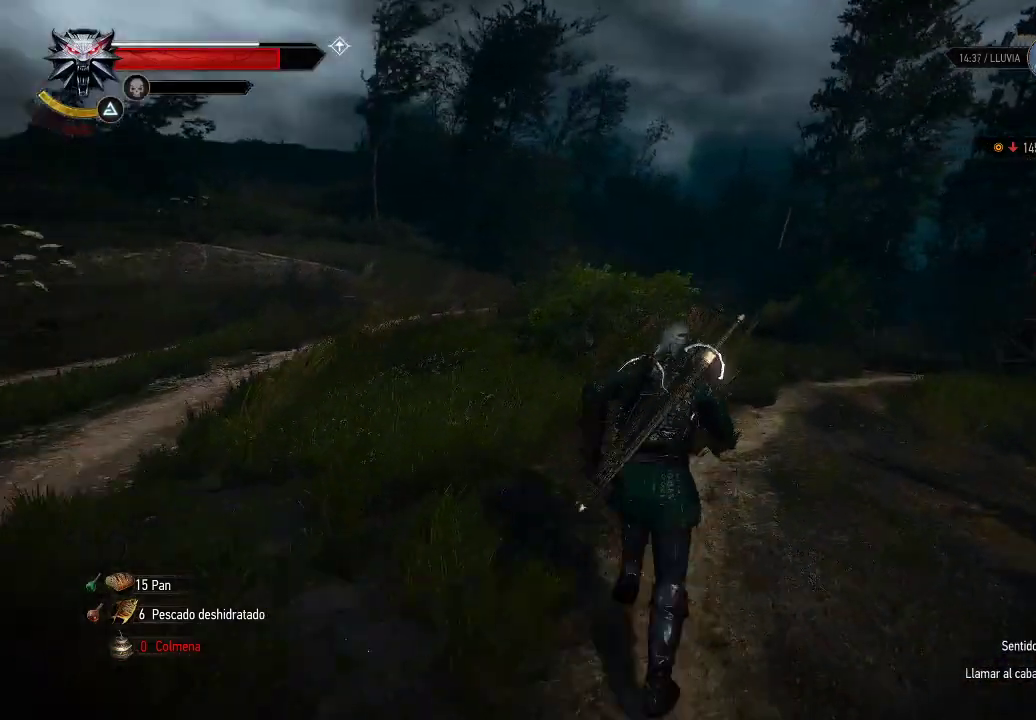
{"buttons": ["A"], "left_stick": "up-right", "right_stick": "center", "events": []}
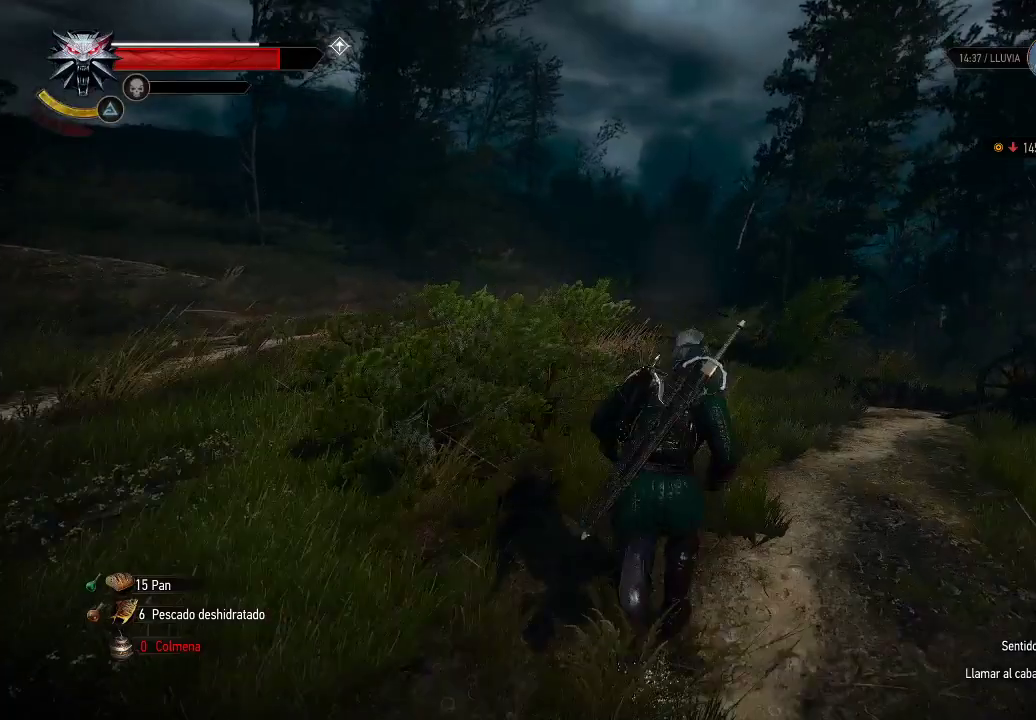
{"buttons": ["A"], "left_stick": "up-right", "right_stick": "center", "events": []}
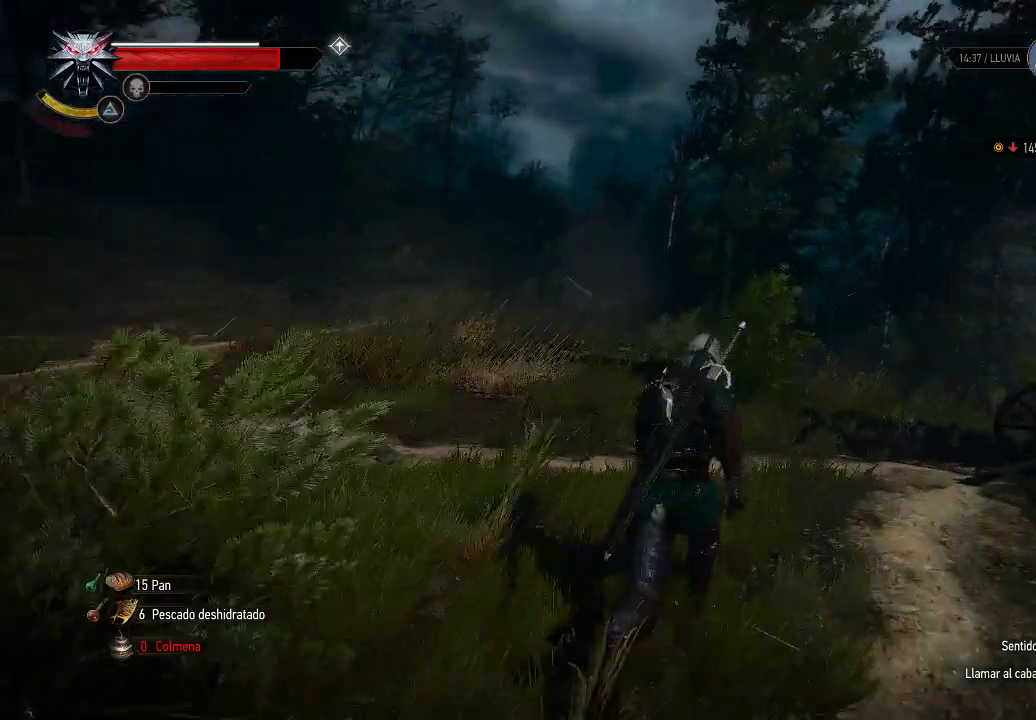
{"buttons": ["A"], "left_stick": "up", "right_stick": "center", "events": [[150, "left_stick", "up"]]}
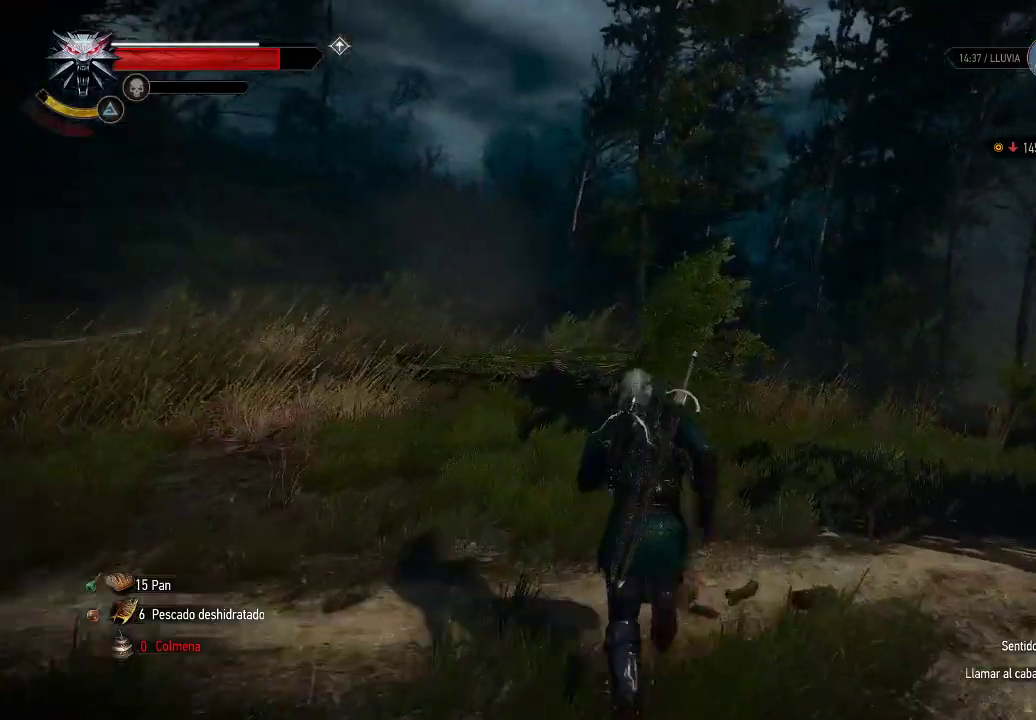
{"buttons": ["A"], "left_stick": "up-left", "right_stick": "center", "events": [[400, "left_stick", "up-left"]]}
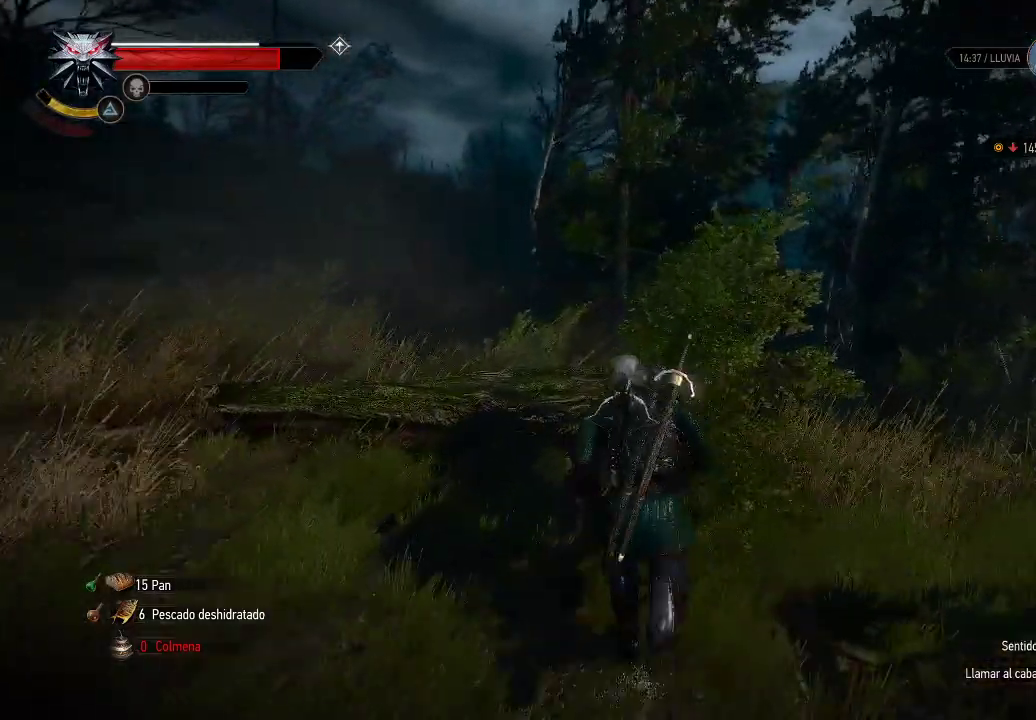
{"buttons": ["A"], "left_stick": "up-left", "right_stick": "center", "events": []}
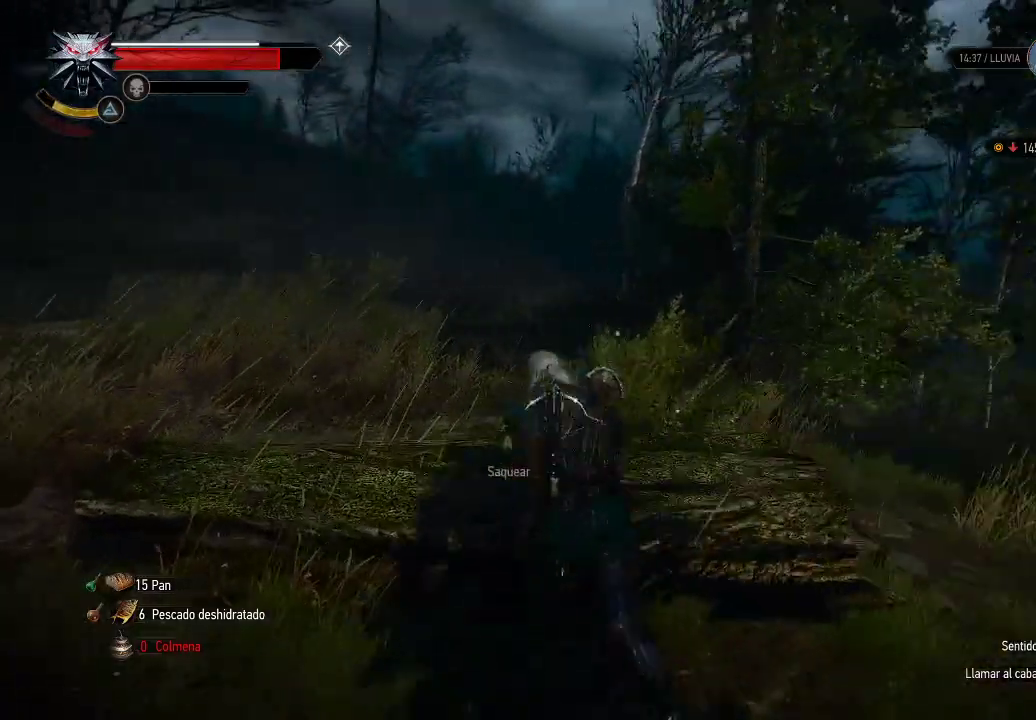
{"buttons": ["A"], "left_stick": "up-left", "right_stick": "center", "events": []}
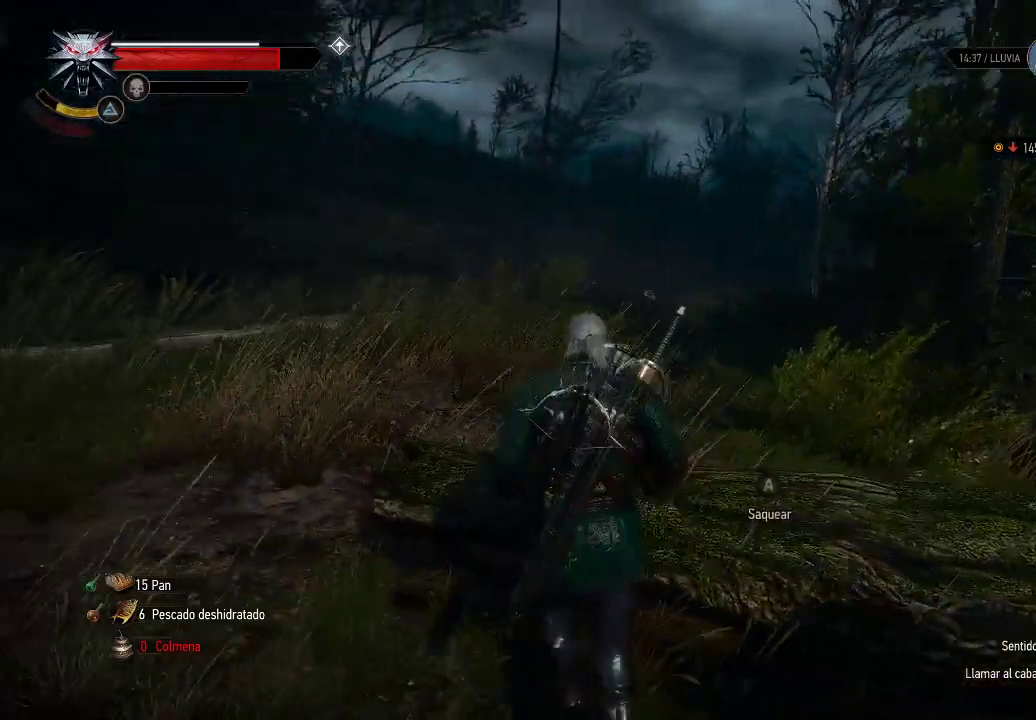
{"buttons": [], "left_stick": "up-left", "right_stick": "right", "events": [[150, "A", "up"], [450, "right_stick", "right"]]}
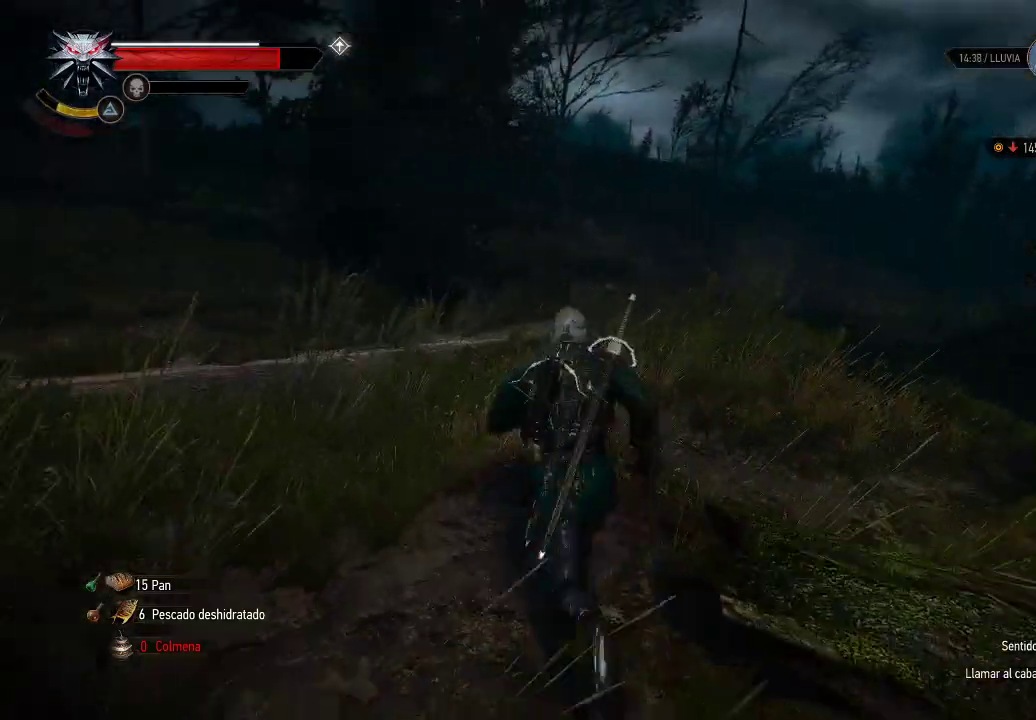
{"buttons": [], "left_stick": "up-left", "right_stick": "center", "events": [[150, "right_stick", "center"], [250, "right_stick", "right"], [300, "right_stick", "down-right"], [500, "right_stick", "center"]]}